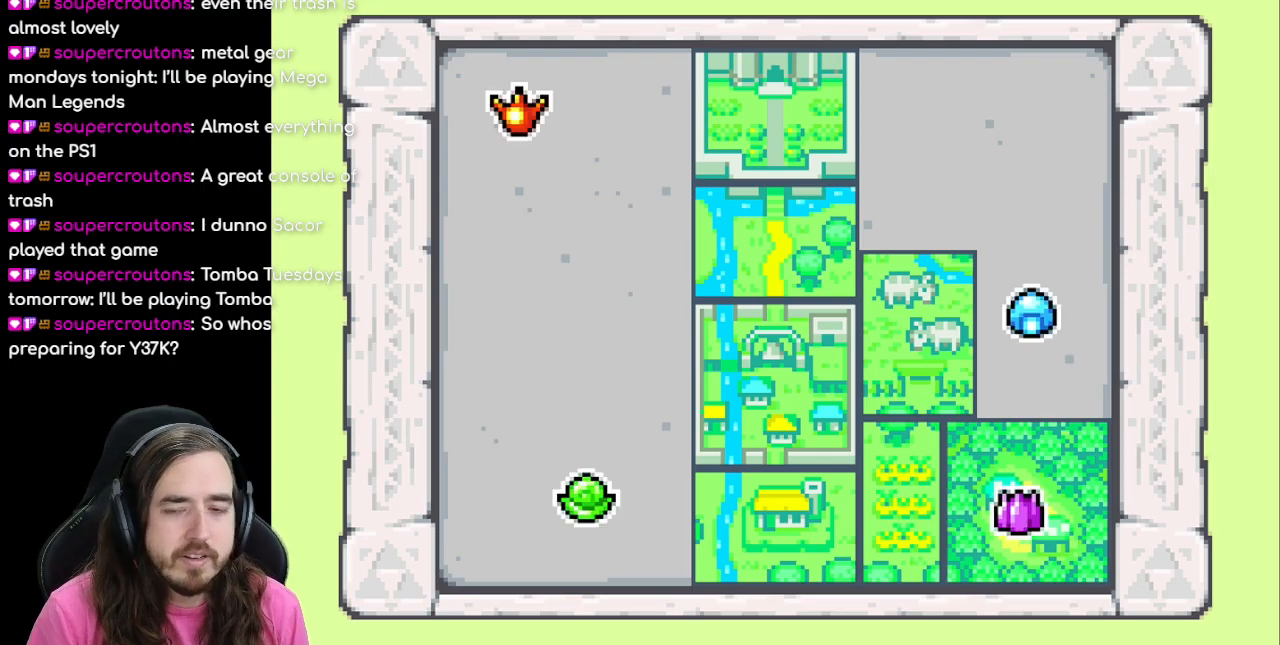
Gameplay with a controller (Nintendo layout); each line is a JSON object with the inputs held at the frame after it. "events" lists button and stick changes between this image and that frame as [ms after this image, input, new state], when the widget could be followed in between. Not read: L1 L3 R3.
{"buttons": [], "events": [[133, "A", "down"], [317, "A", "up"]]}
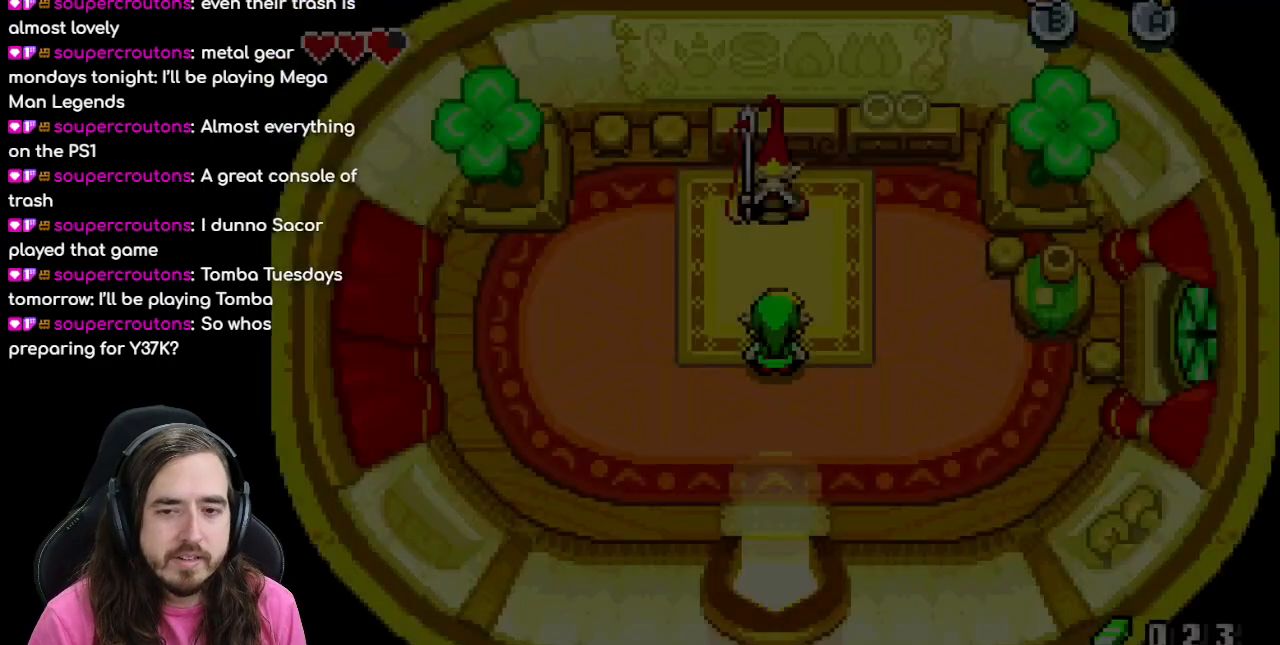
{"buttons": [], "events": []}
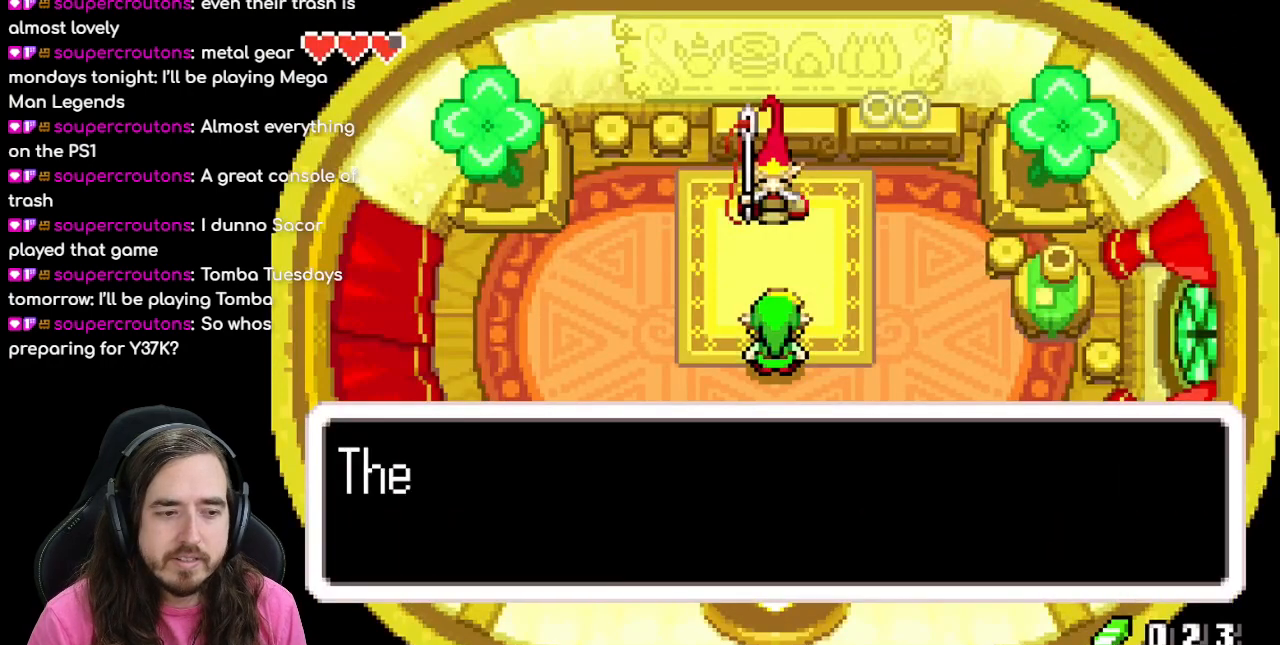
{"buttons": [], "events": [[217, "A", "down"], [483, "A", "up"]]}
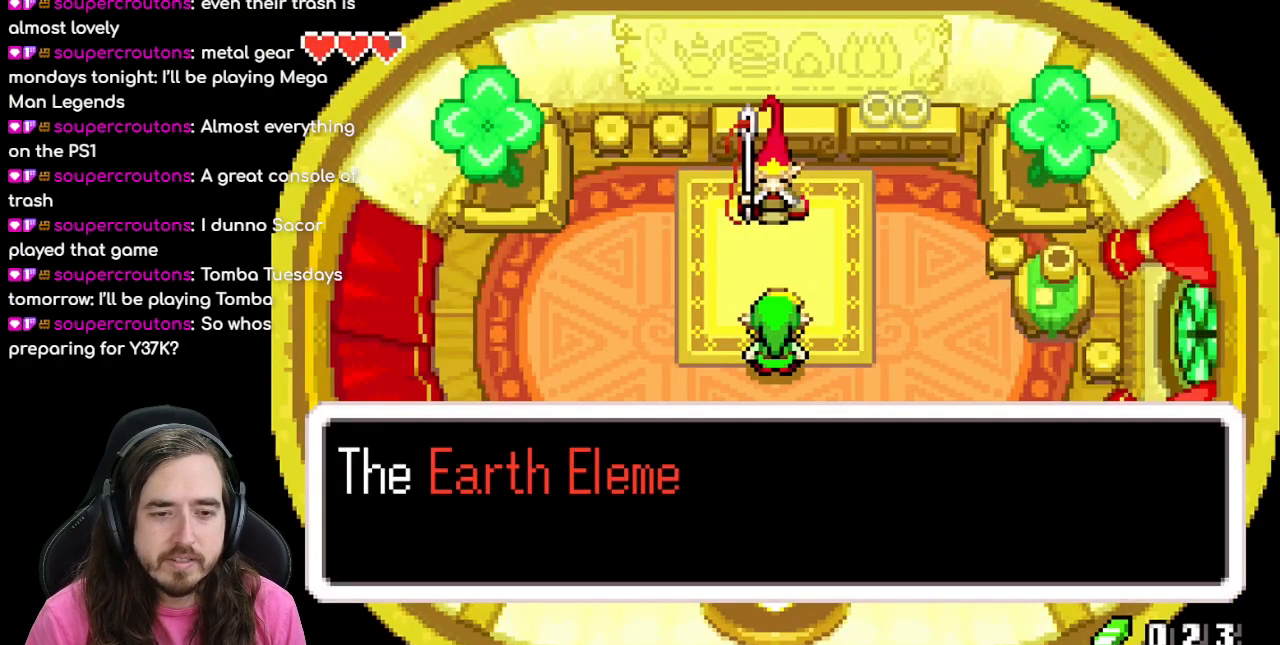
{"buttons": ["B"], "events": [[50, "B", "down"]]}
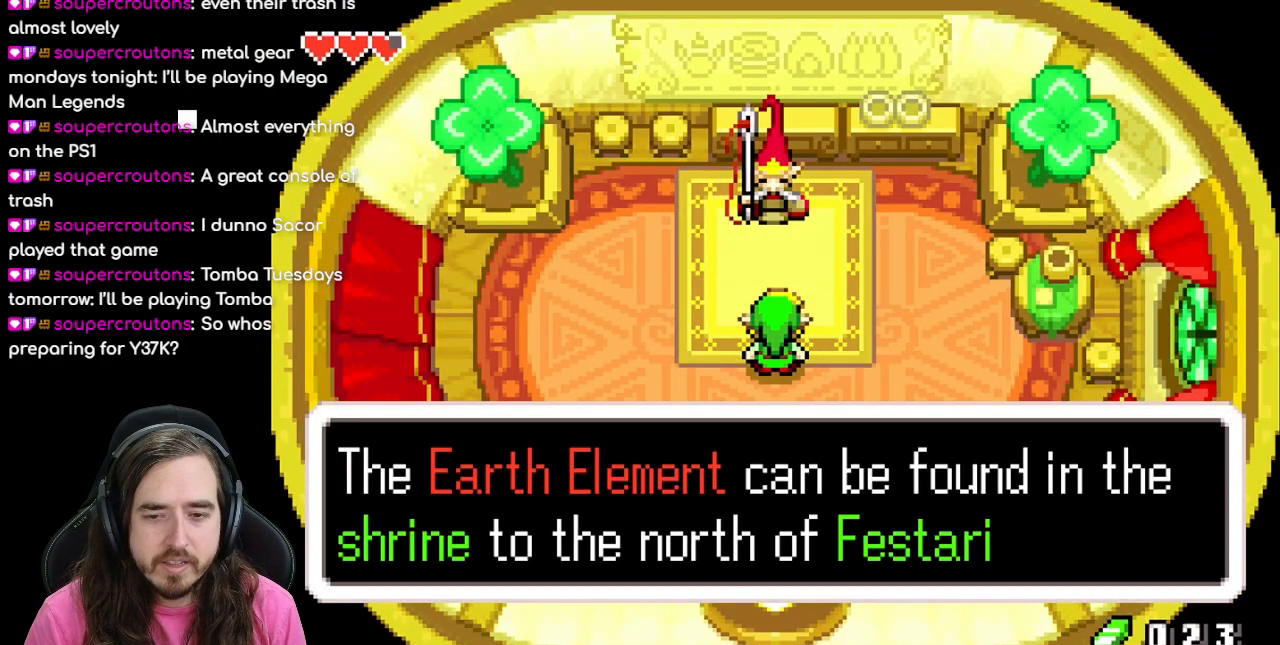
{"buttons": [], "events": [[17, "B", "up"]]}
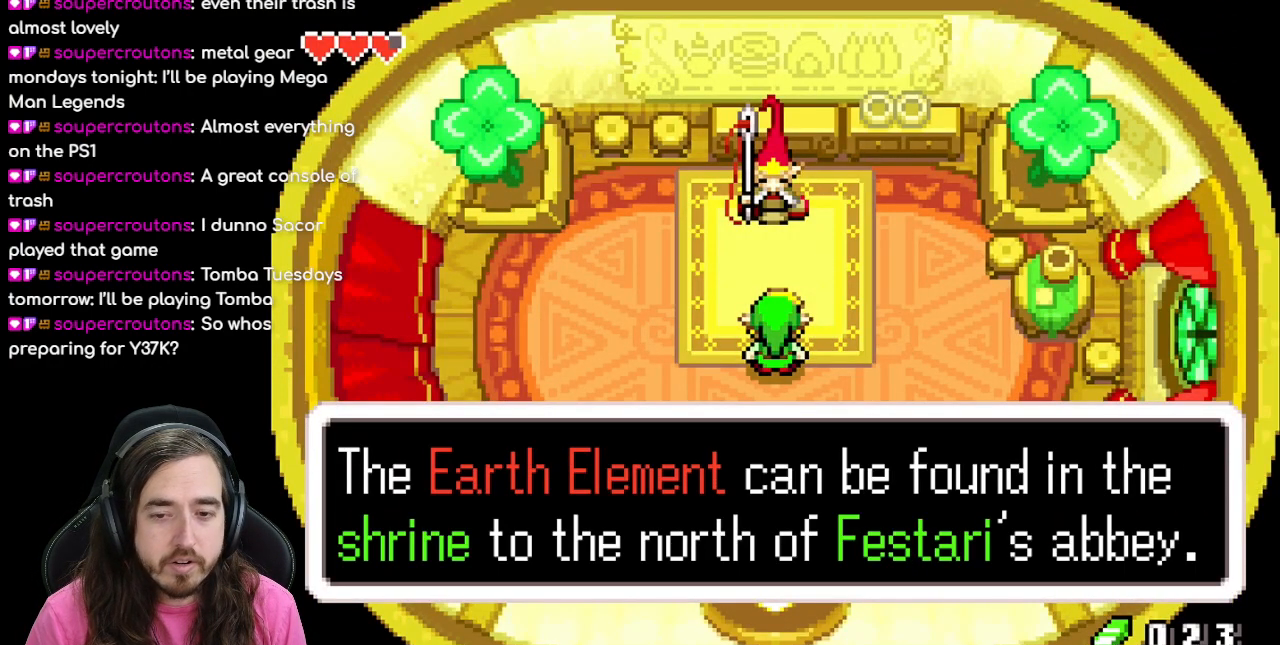
{"buttons": [], "events": []}
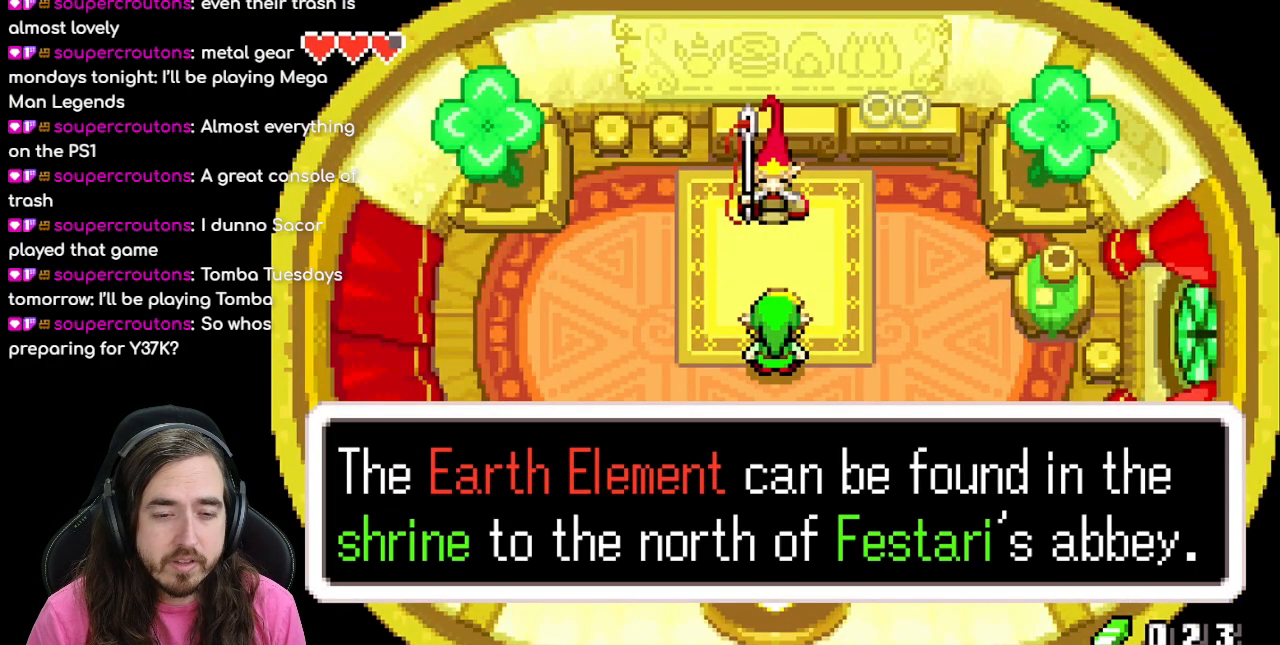
{"buttons": [], "events": []}
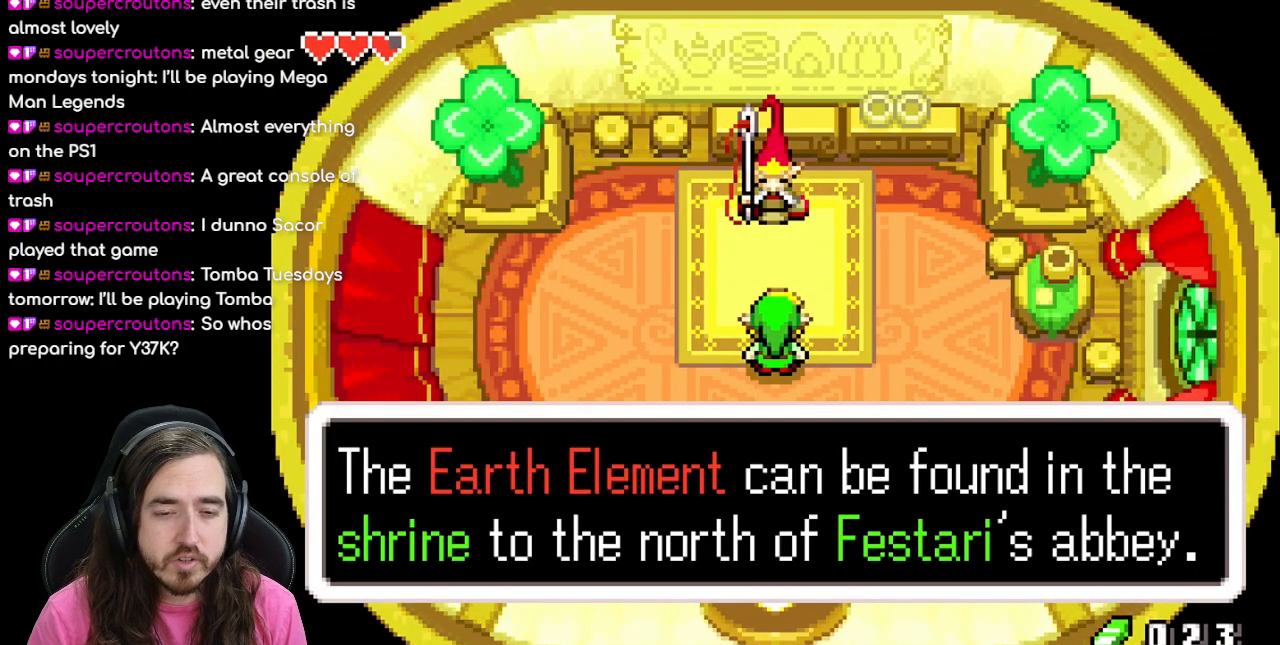
{"buttons": [], "events": []}
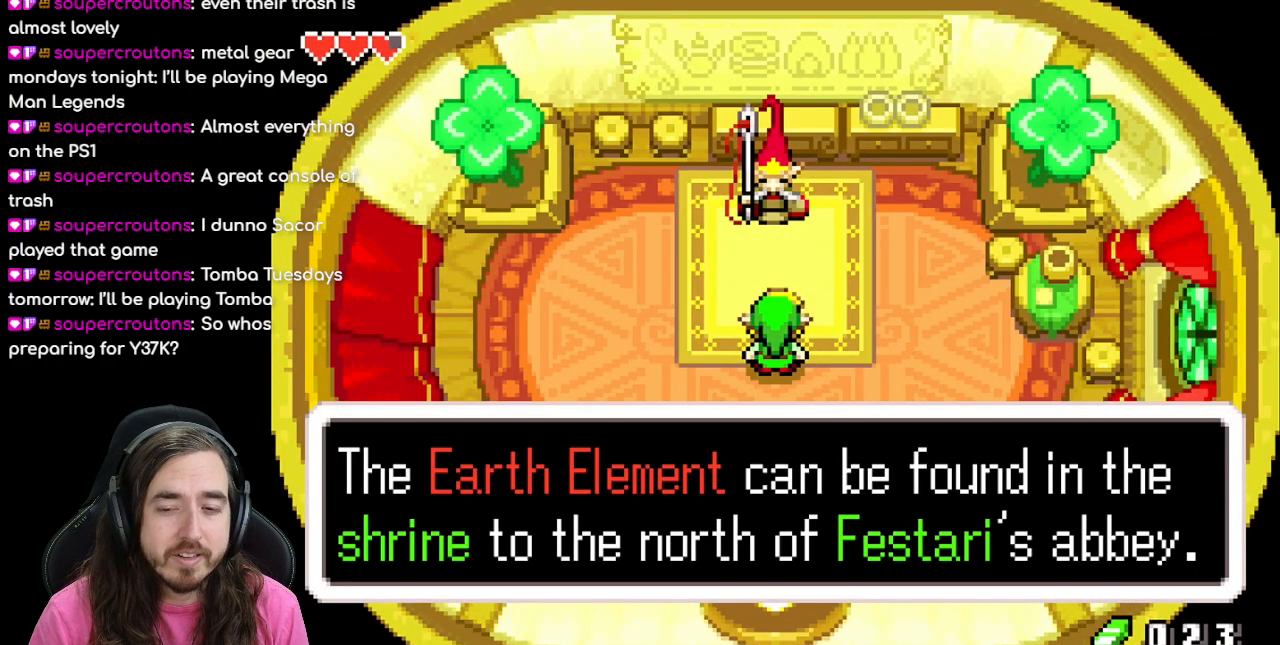
{"buttons": ["A"], "events": [[450, "A", "down"]]}
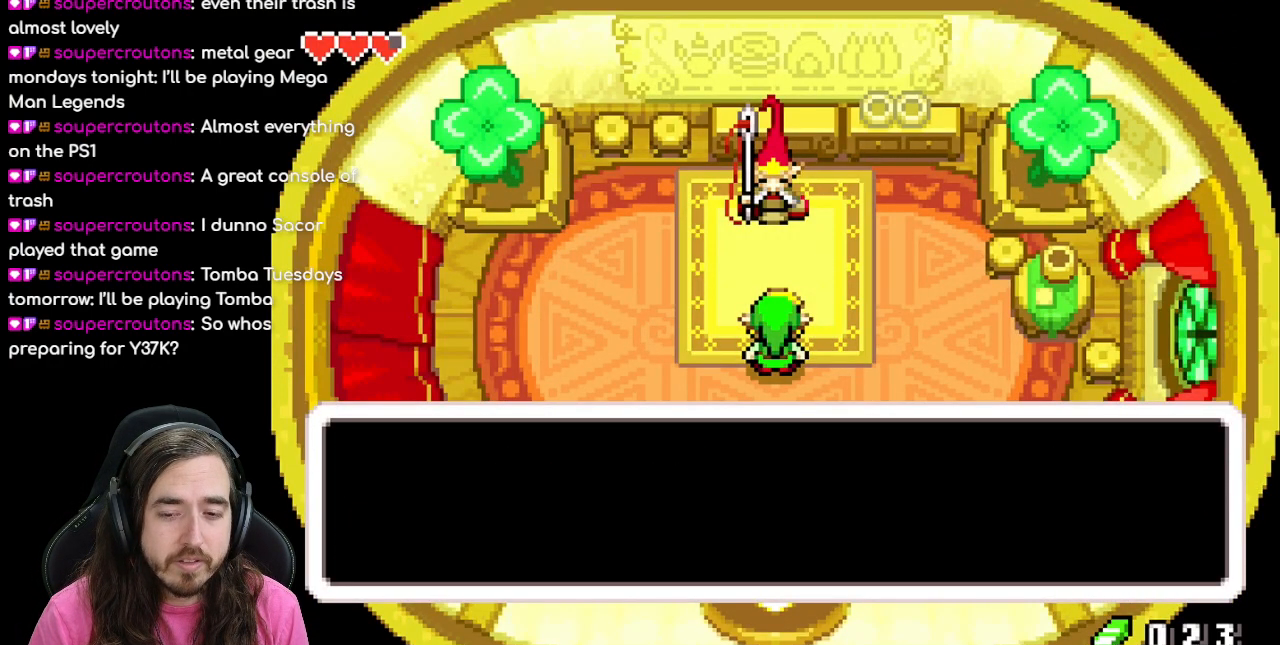
{"buttons": [], "events": [[17, "A", "up"]]}
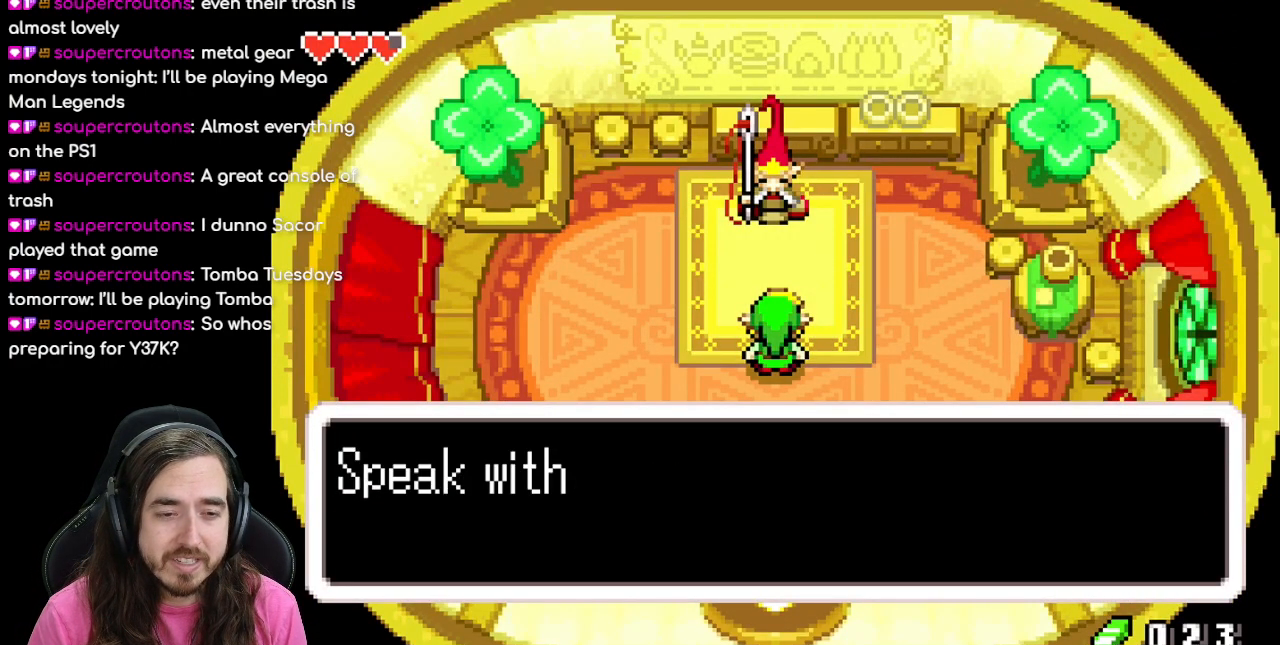
{"buttons": [], "events": [[200, "A", "down"], [383, "A", "up"]]}
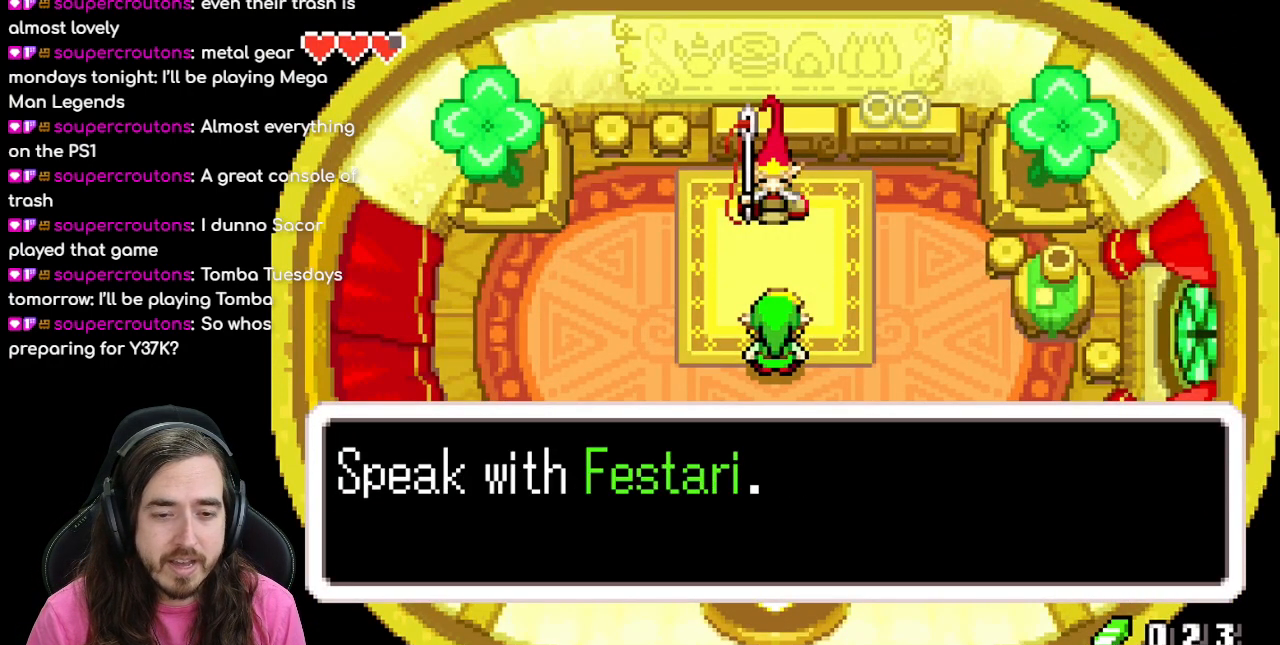
{"buttons": ["B"], "events": [[167, "B", "down"]]}
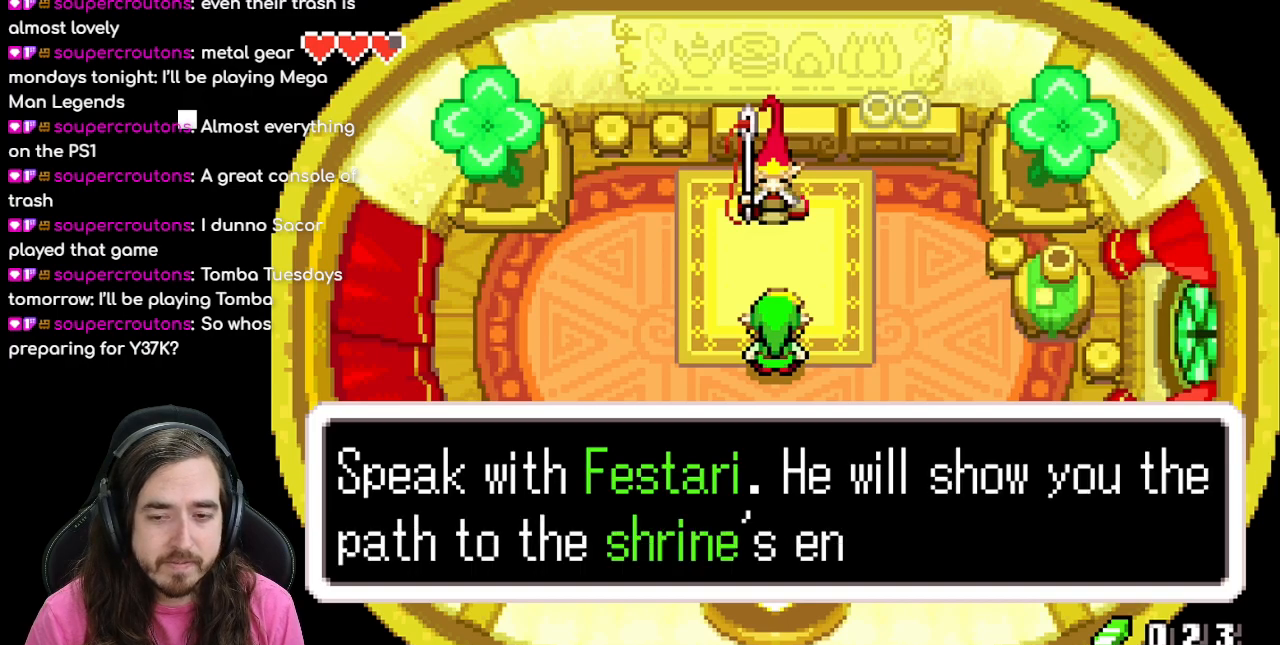
{"buttons": [], "events": [[300, "B", "up"]]}
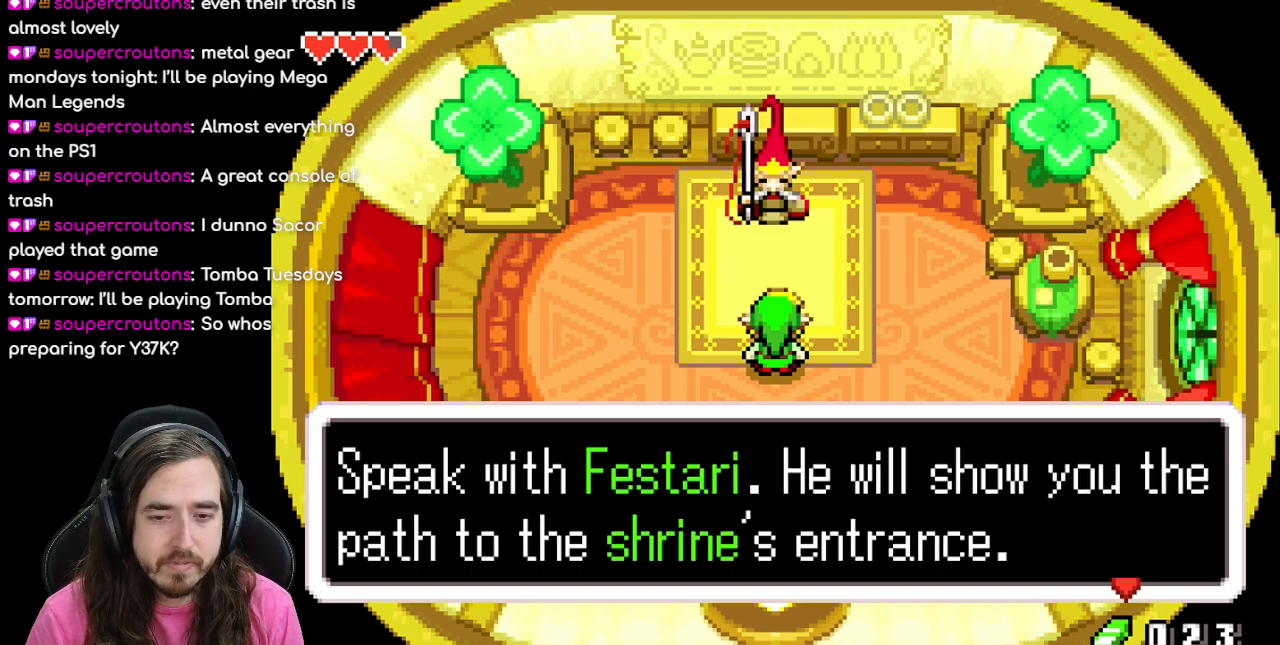
{"buttons": ["B"], "events": [[50, "A", "down"], [117, "A", "up"], [383, "B", "down"]]}
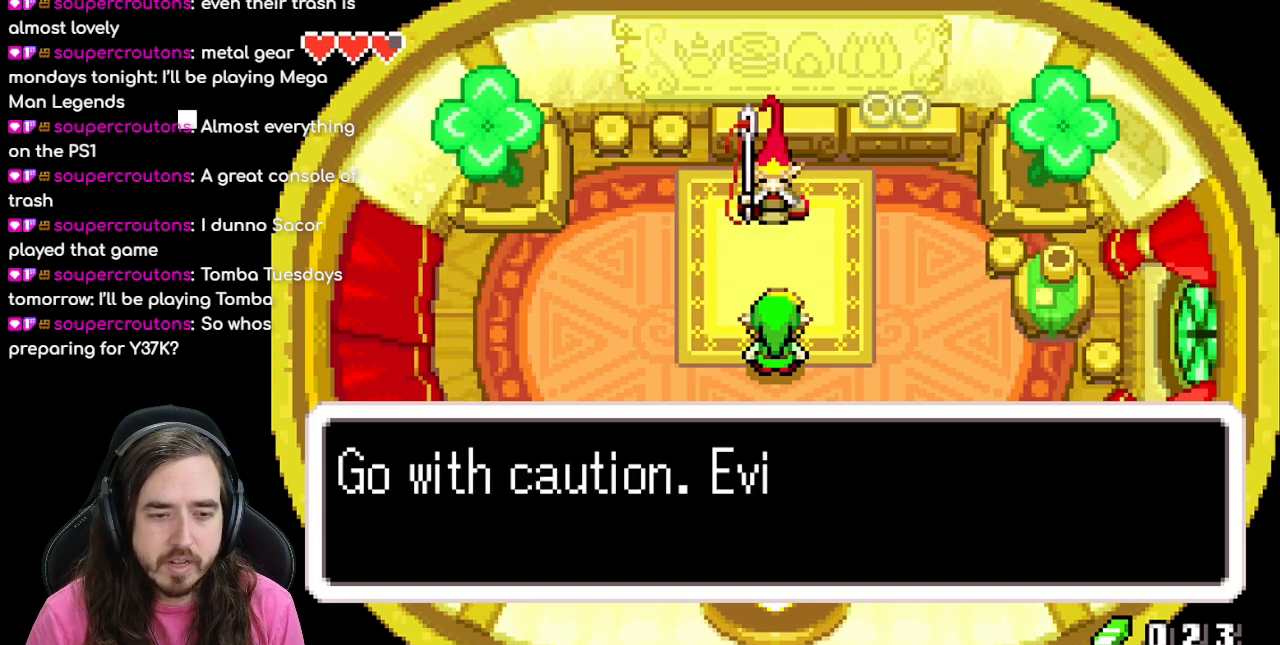
{"buttons": ["B"], "events": []}
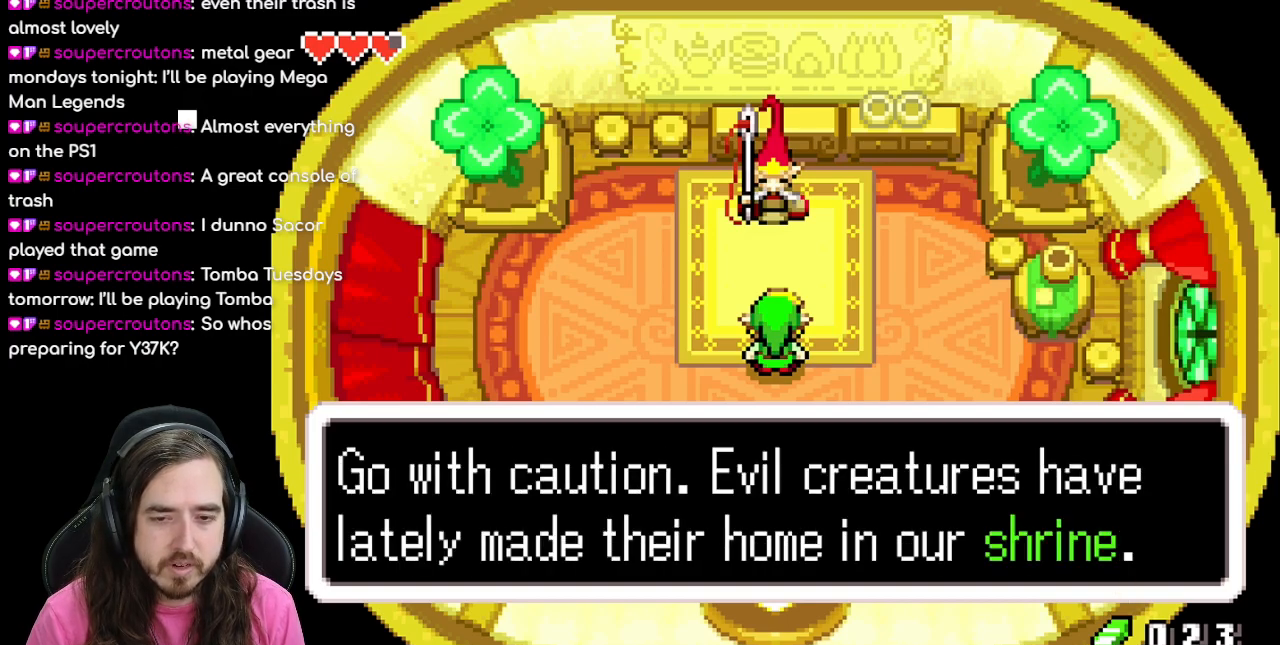
{"buttons": ["B"], "events": [[117, "B", "up"], [217, "B", "down"]]}
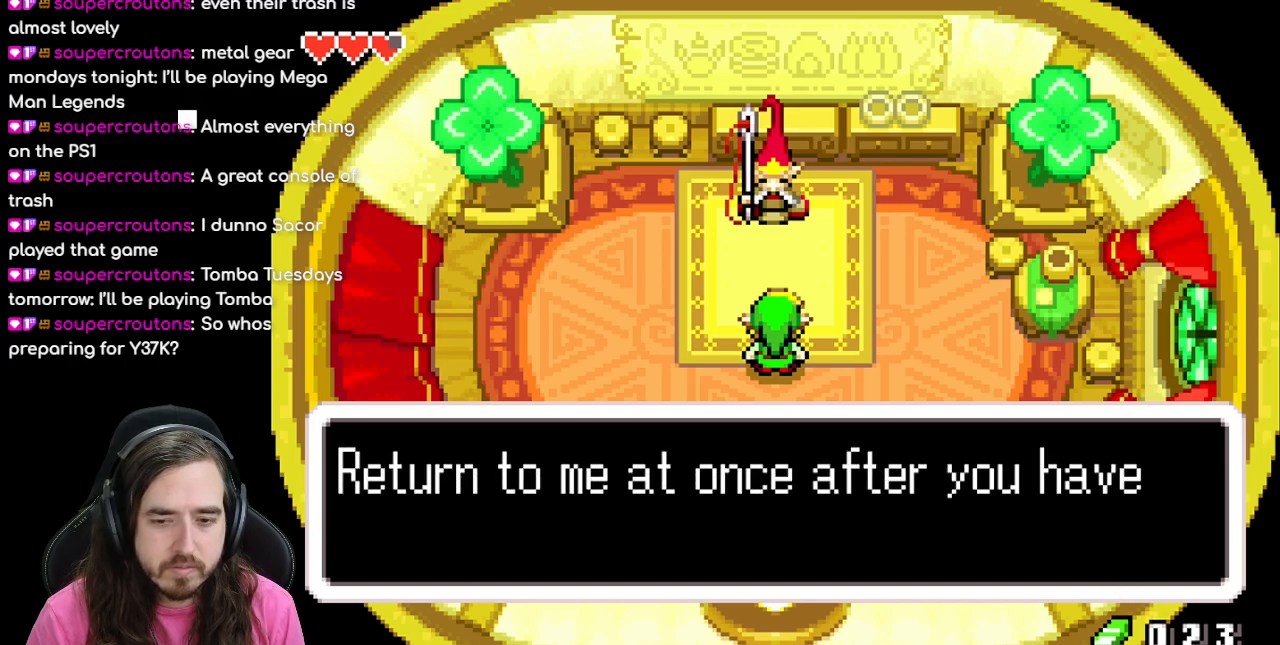
{"buttons": ["B"], "events": []}
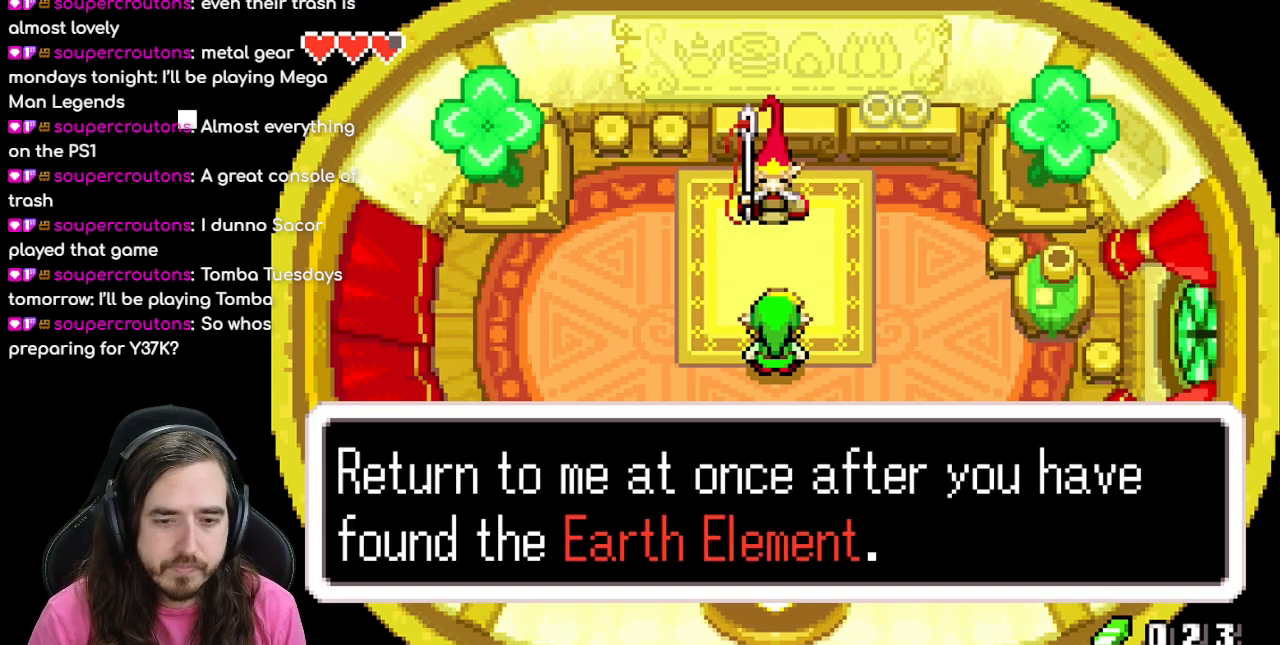
{"buttons": ["A", "B"], "events": [[417, "A", "down"]]}
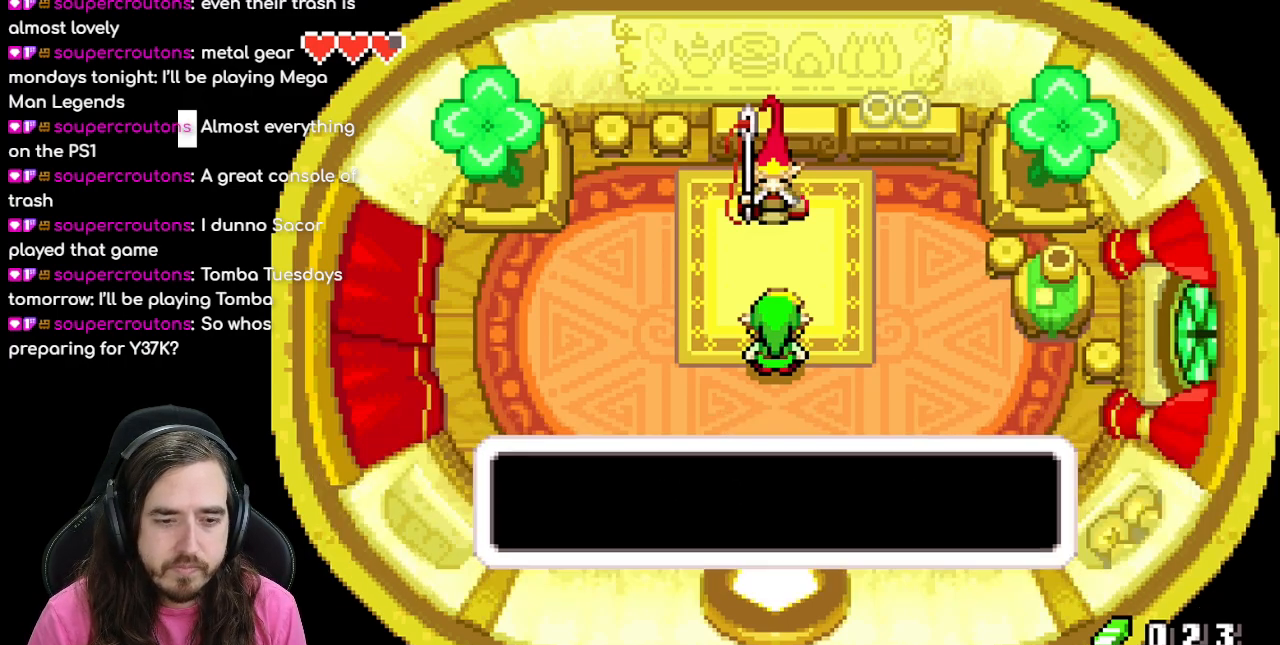
{"buttons": [], "events": [[33, "A", "up"], [150, "B", "up"]]}
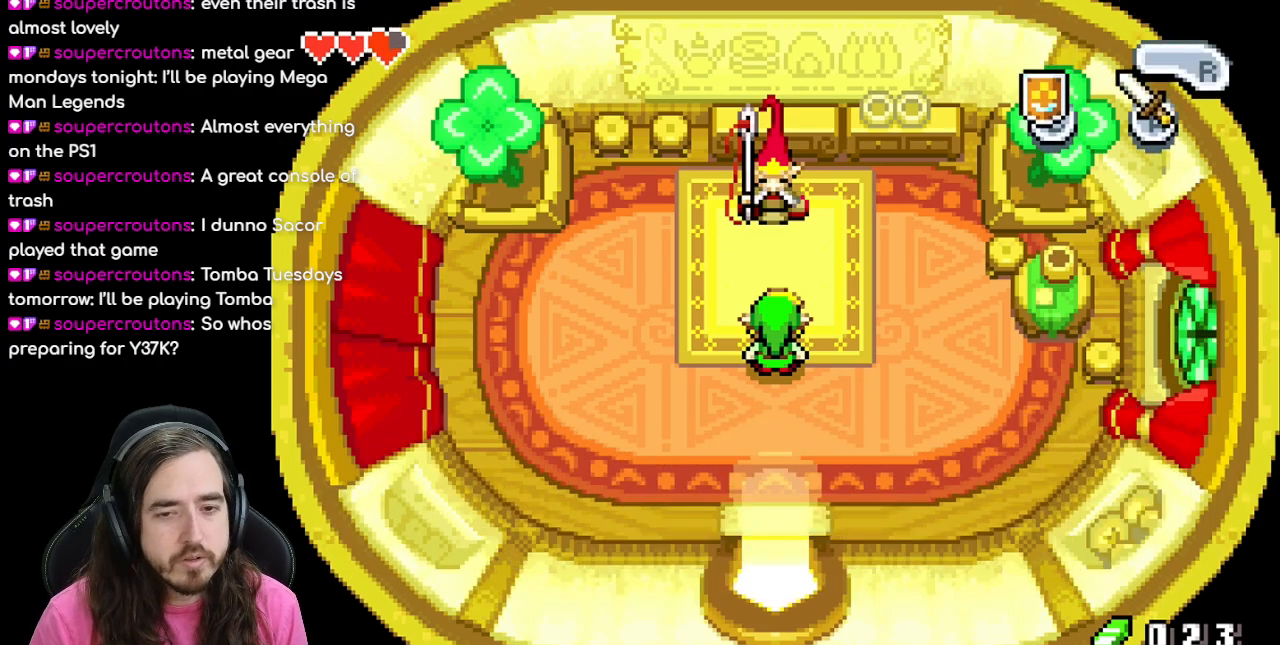
{"buttons": ["DPAD_DOWN"], "events": [[183, "DPAD_DOWN", "down"], [283, "R1", "down"], [467, "R1", "up"]]}
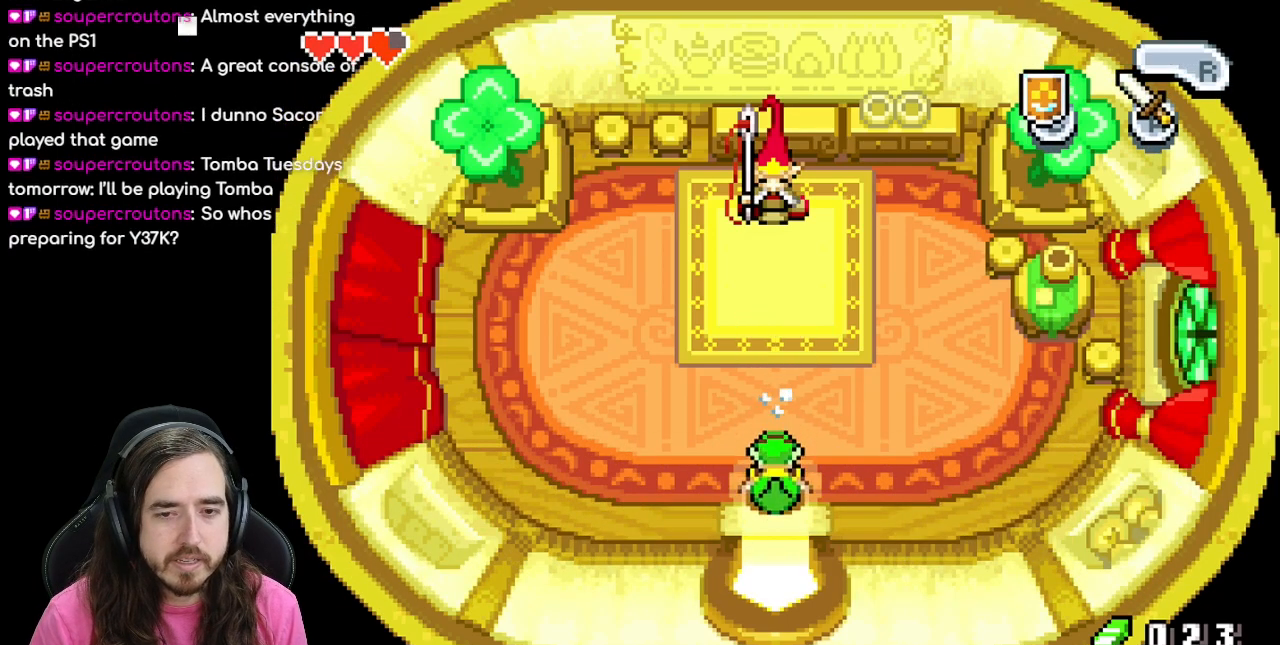
{"buttons": ["DPAD_DOWN"], "events": []}
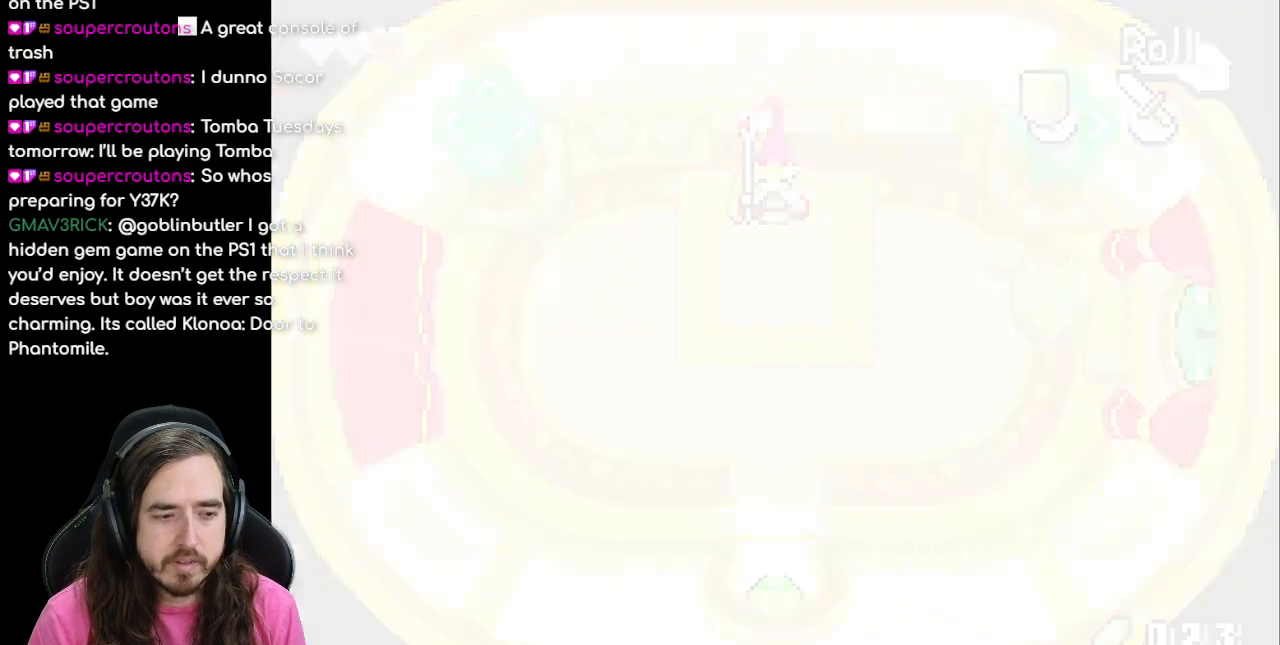
{"buttons": [], "events": [[117, "DPAD_DOWN", "up"]]}